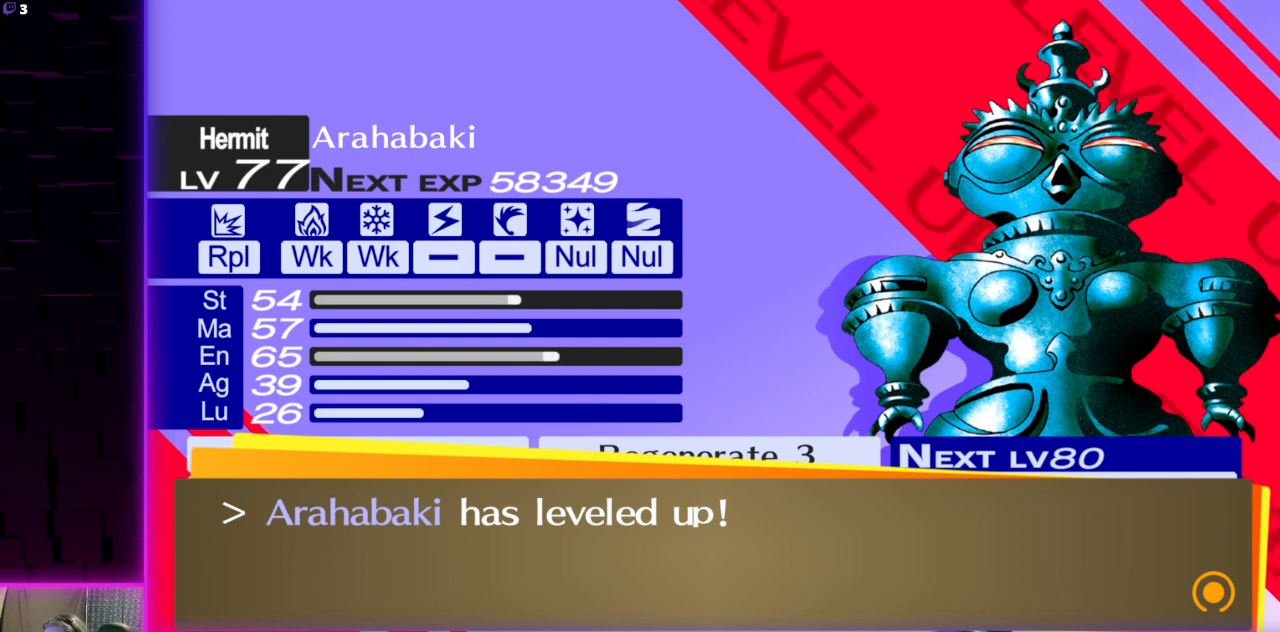
Gameplay with a controller (Xbox layout); each line is a JSON object with the inputs held at the frame after it. "events" lists button and stick changes between this image and that frame as [ms after this image, input, new state], when the widget could be followed in between.
{"buttons": [], "left_stick": "center", "right_stick": "center", "events": [[334, "A", "down"], [434, "A", "up"]]}
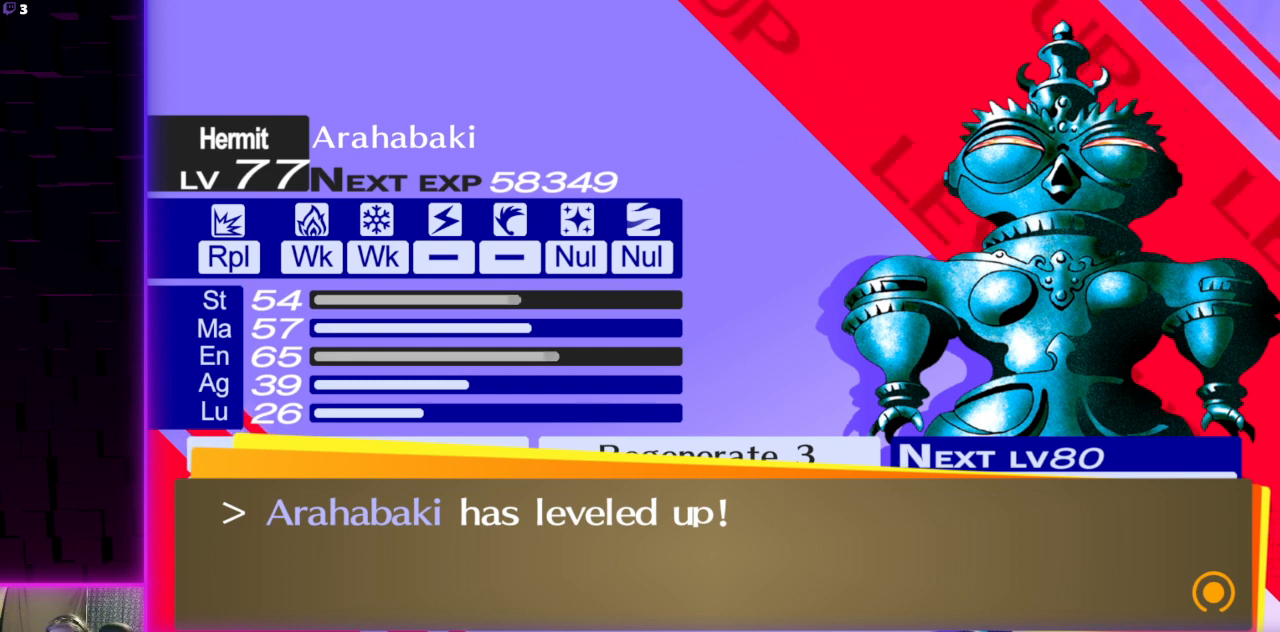
{"buttons": [], "left_stick": "center", "right_stick": "center", "events": []}
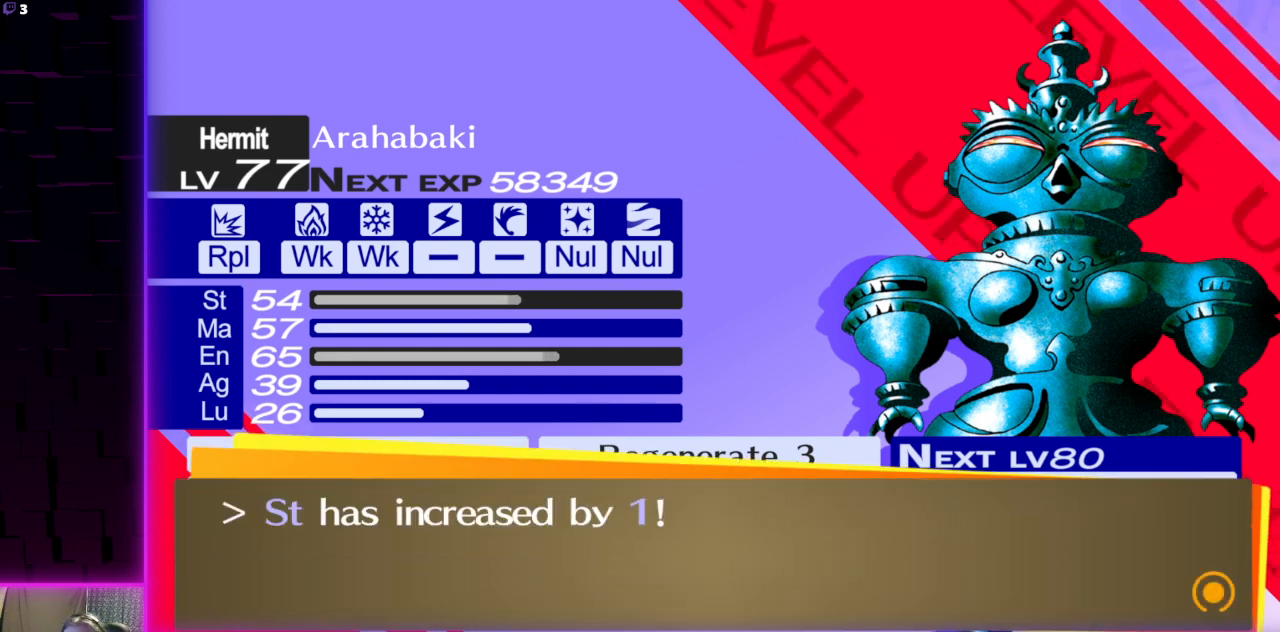
{"buttons": [], "left_stick": "center", "right_stick": "center", "events": []}
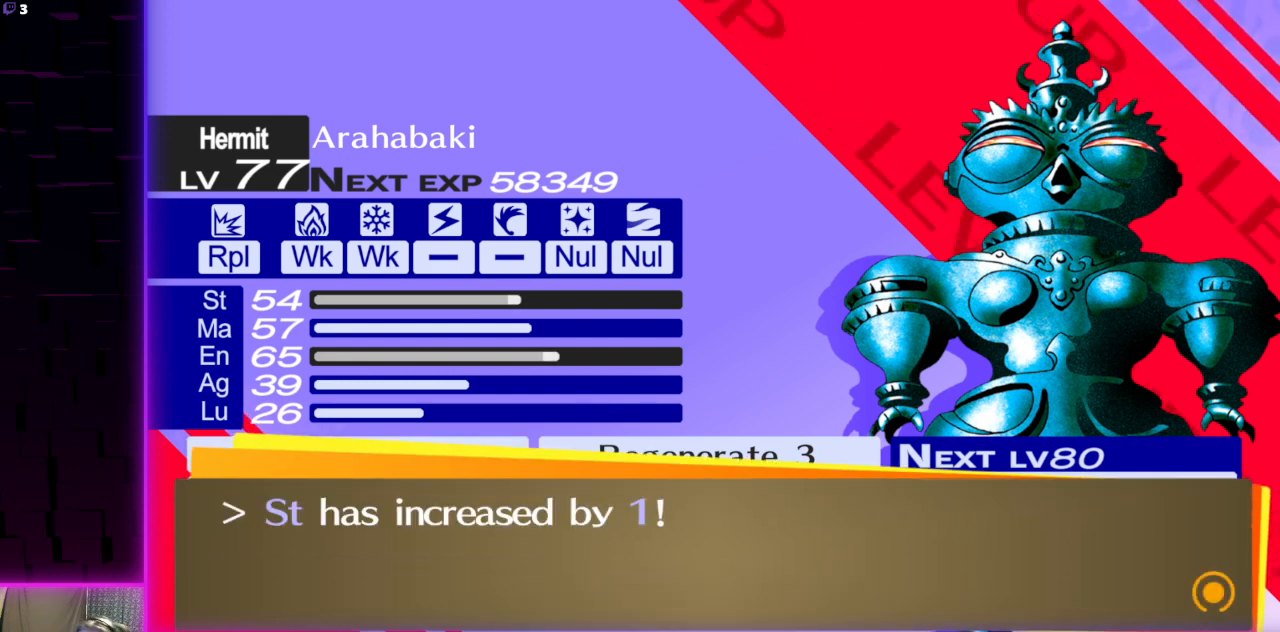
{"buttons": [], "left_stick": "center", "right_stick": "center", "events": [[333, "A", "down"], [433, "A", "up"]]}
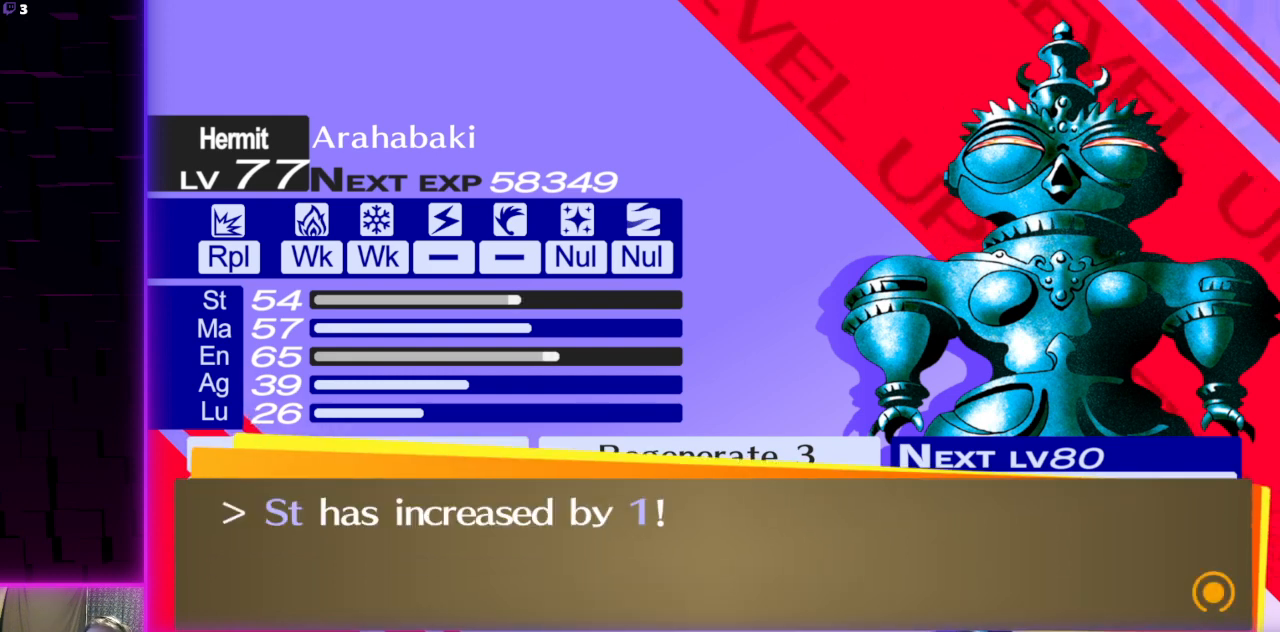
{"buttons": [], "left_stick": "center", "right_stick": "center", "events": []}
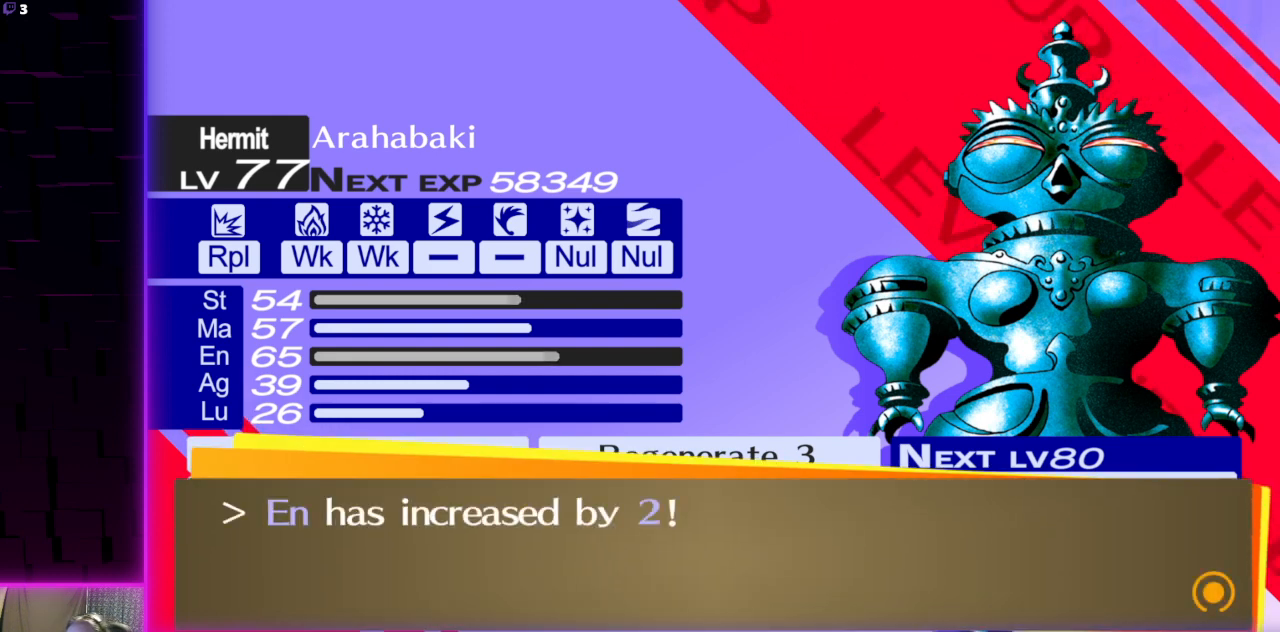
{"buttons": [], "left_stick": "center", "right_stick": "center", "events": [[367, "A", "down"], [500, "A", "up"]]}
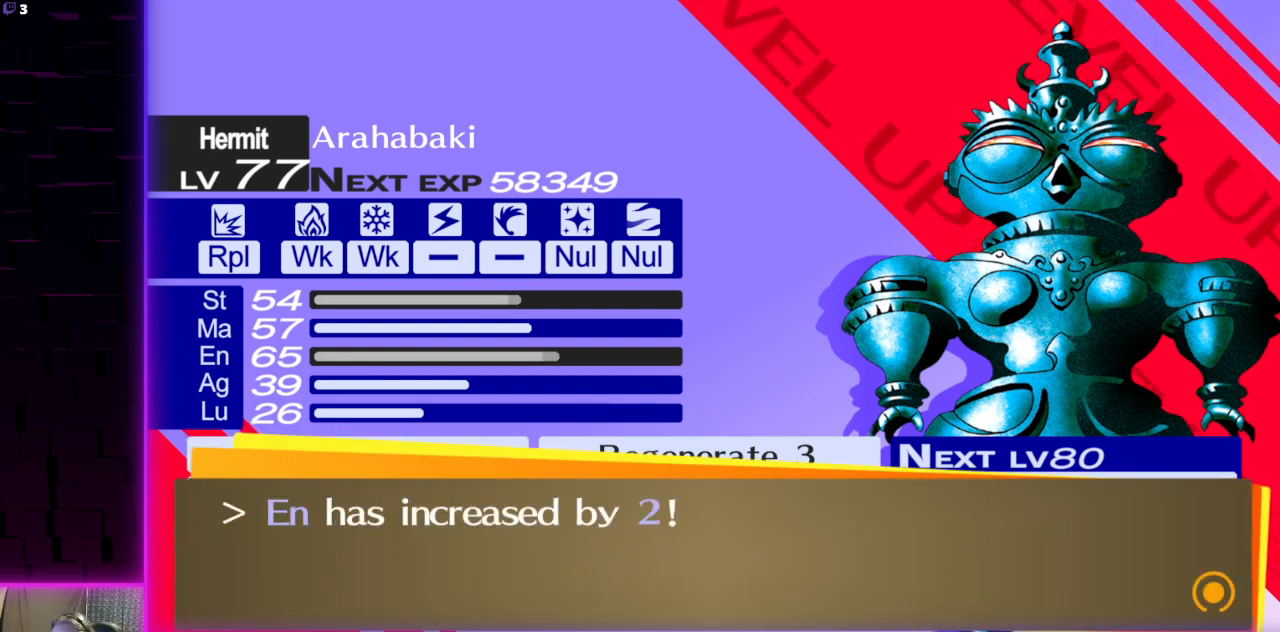
{"buttons": [], "left_stick": "center", "right_stick": "center", "events": []}
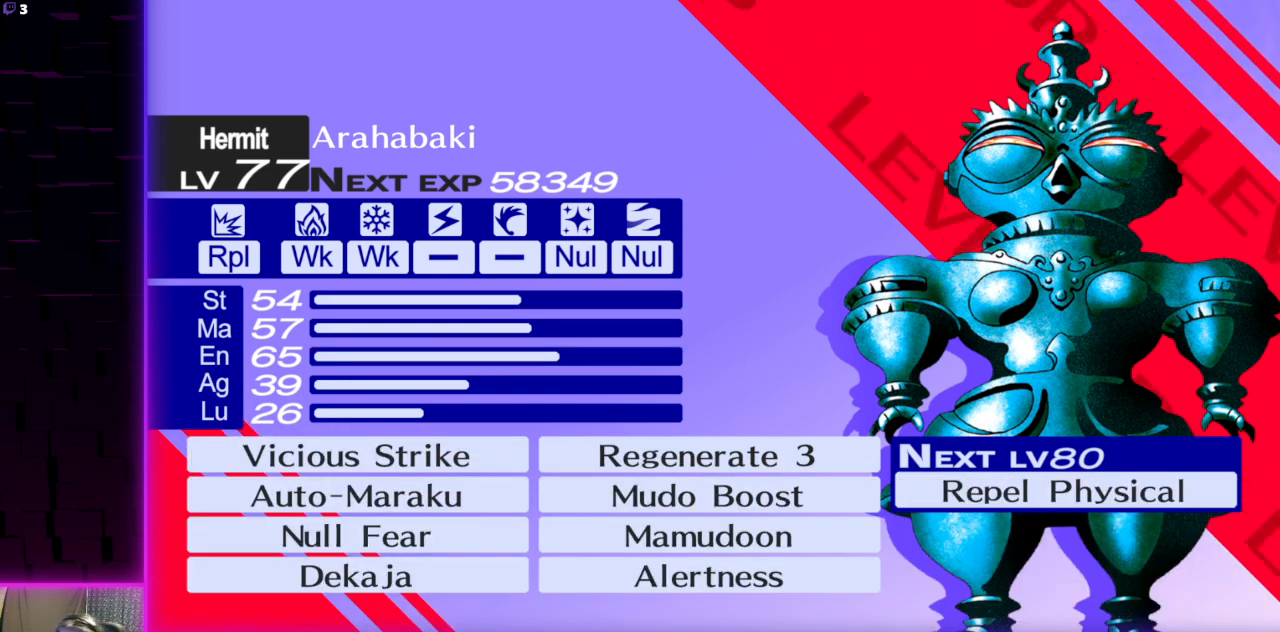
{"buttons": [], "left_stick": "center", "right_stick": "center", "events": []}
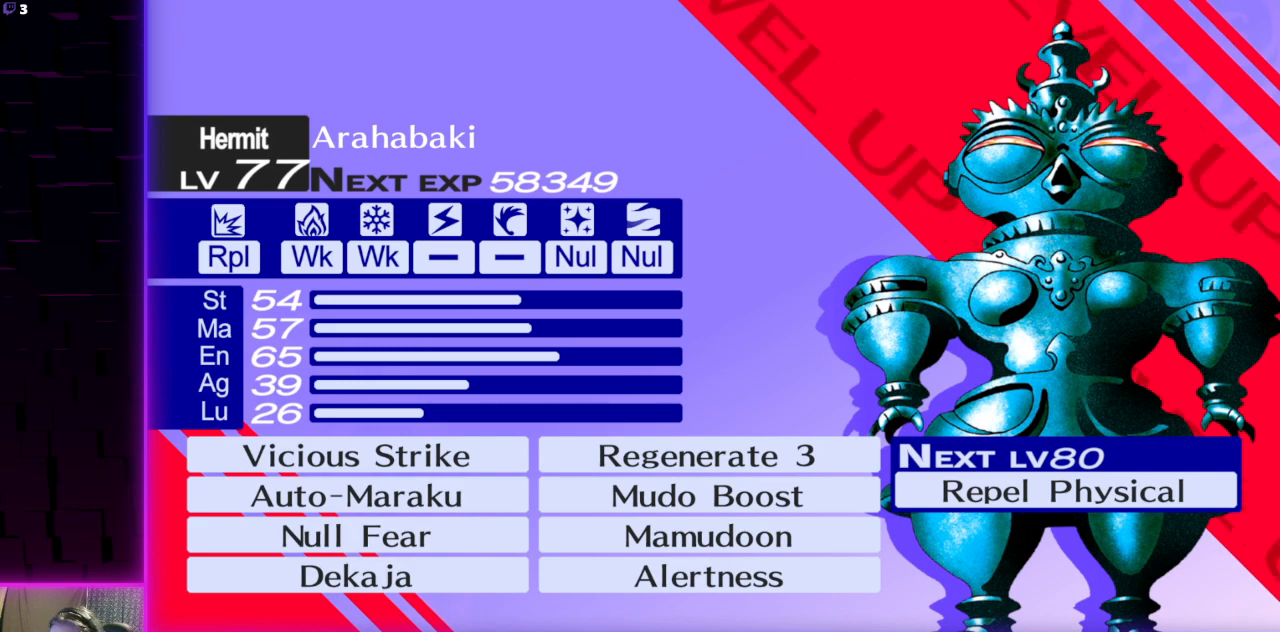
{"buttons": [], "left_stick": "center", "right_stick": "center", "events": [[267, "A", "down"], [367, "A", "up"]]}
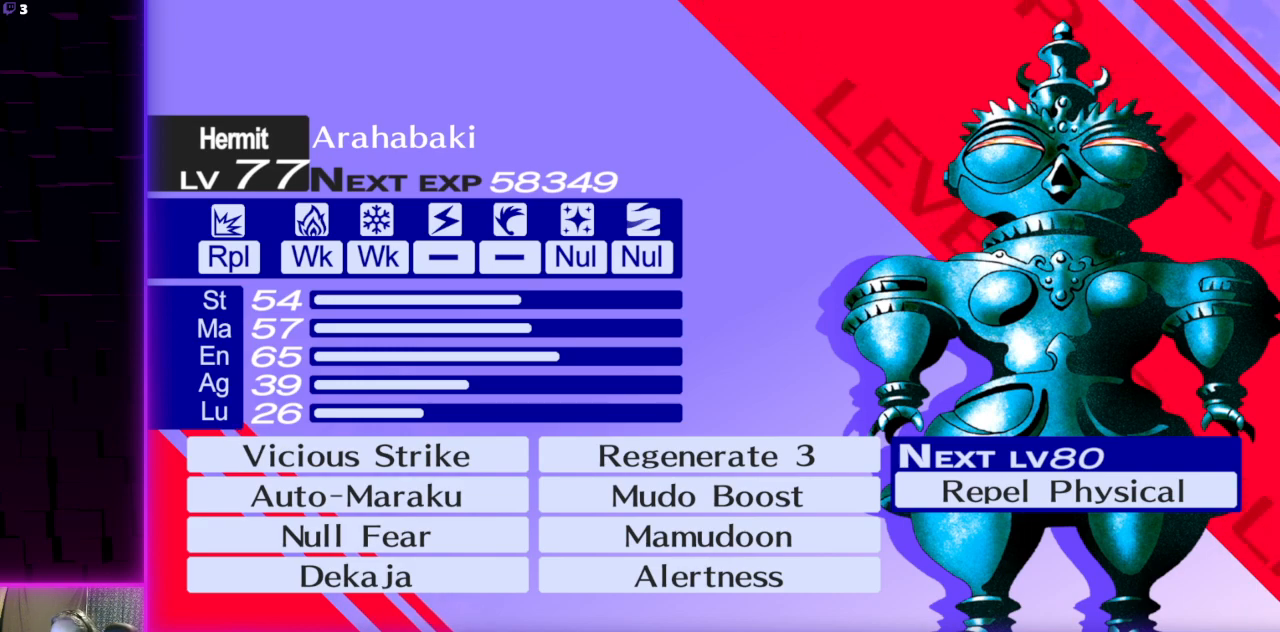
{"buttons": [], "left_stick": "center", "right_stick": "center", "events": []}
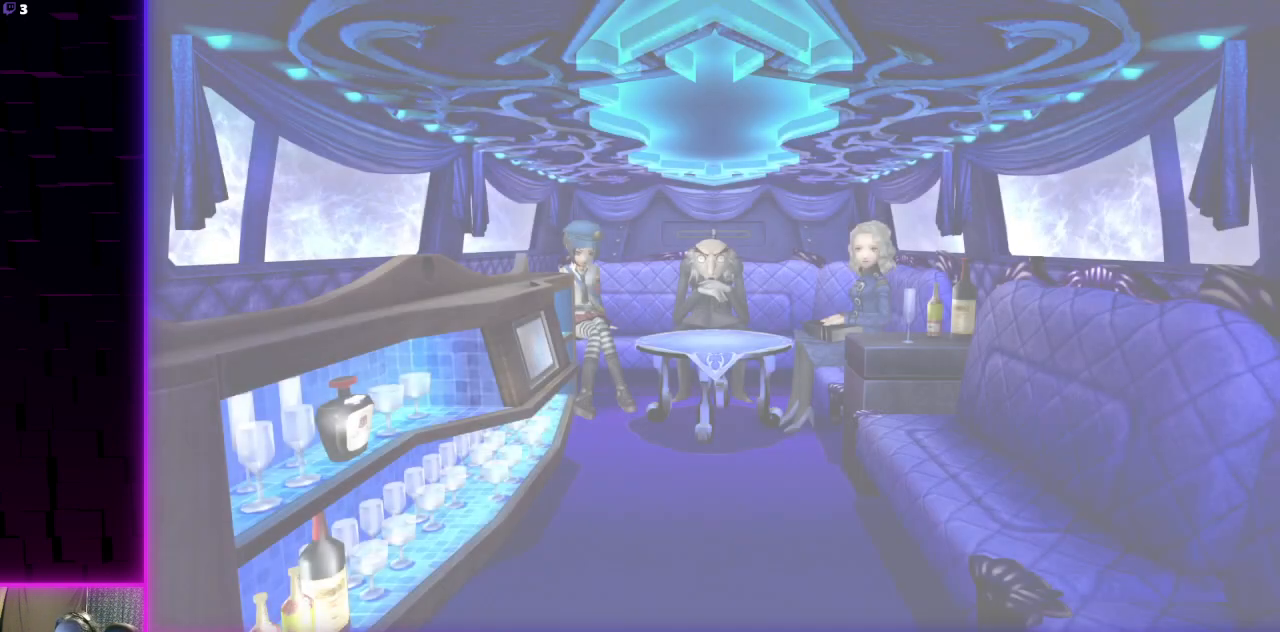
{"buttons": [], "left_stick": "center", "right_stick": "center", "events": []}
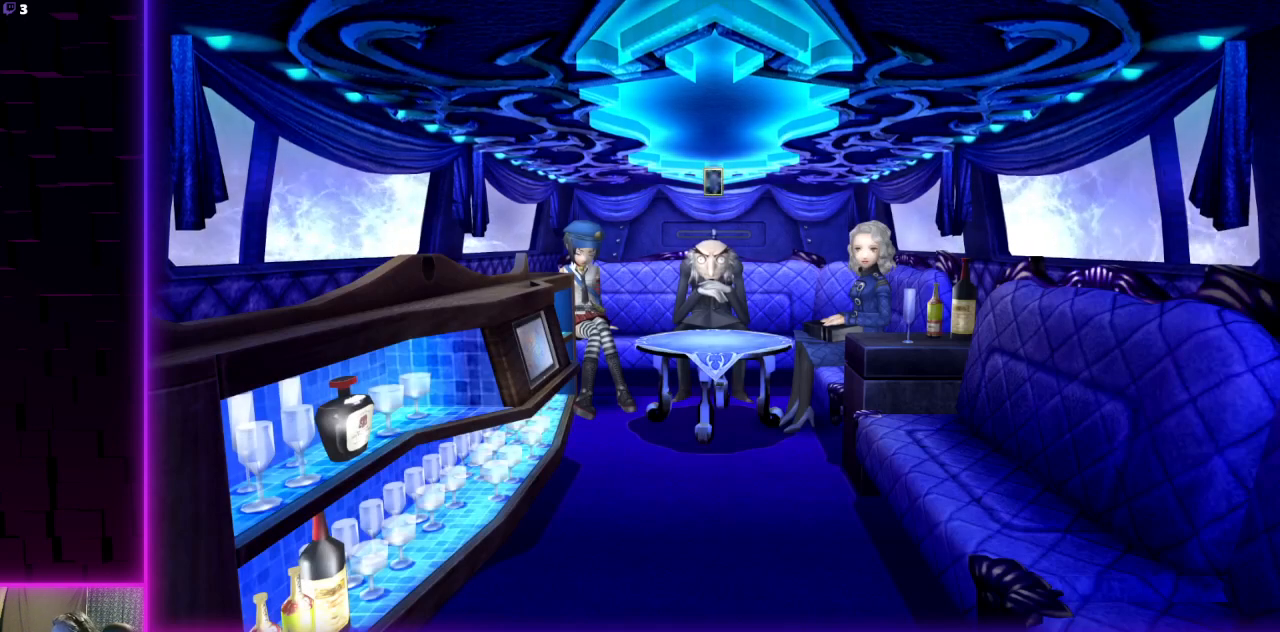
{"buttons": [], "left_stick": "center", "right_stick": "center", "events": []}
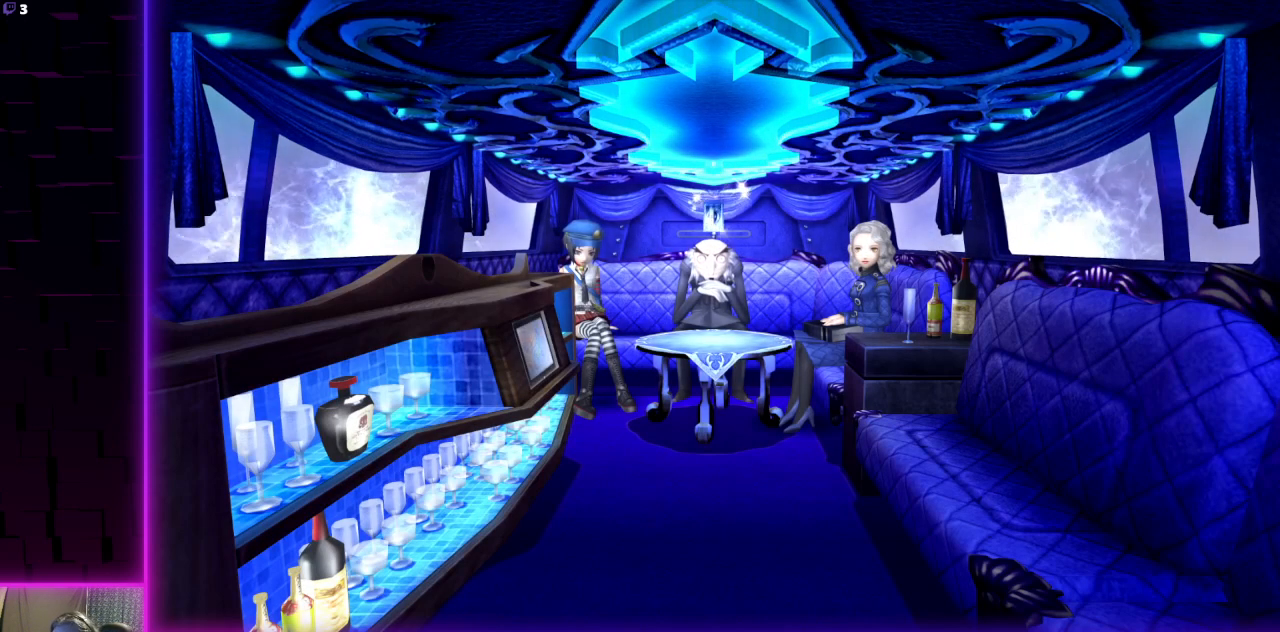
{"buttons": [], "left_stick": "center", "right_stick": "center", "events": [[234, "A", "down"], [367, "A", "up"]]}
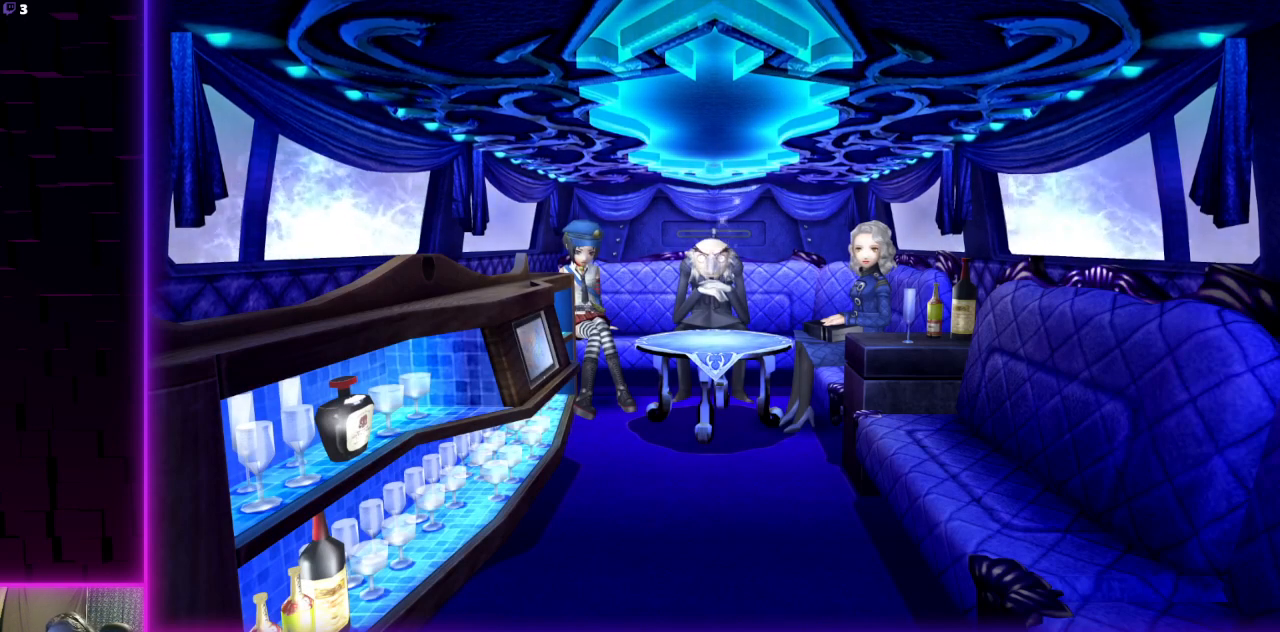
{"buttons": [], "left_stick": "center", "right_stick": "center", "events": []}
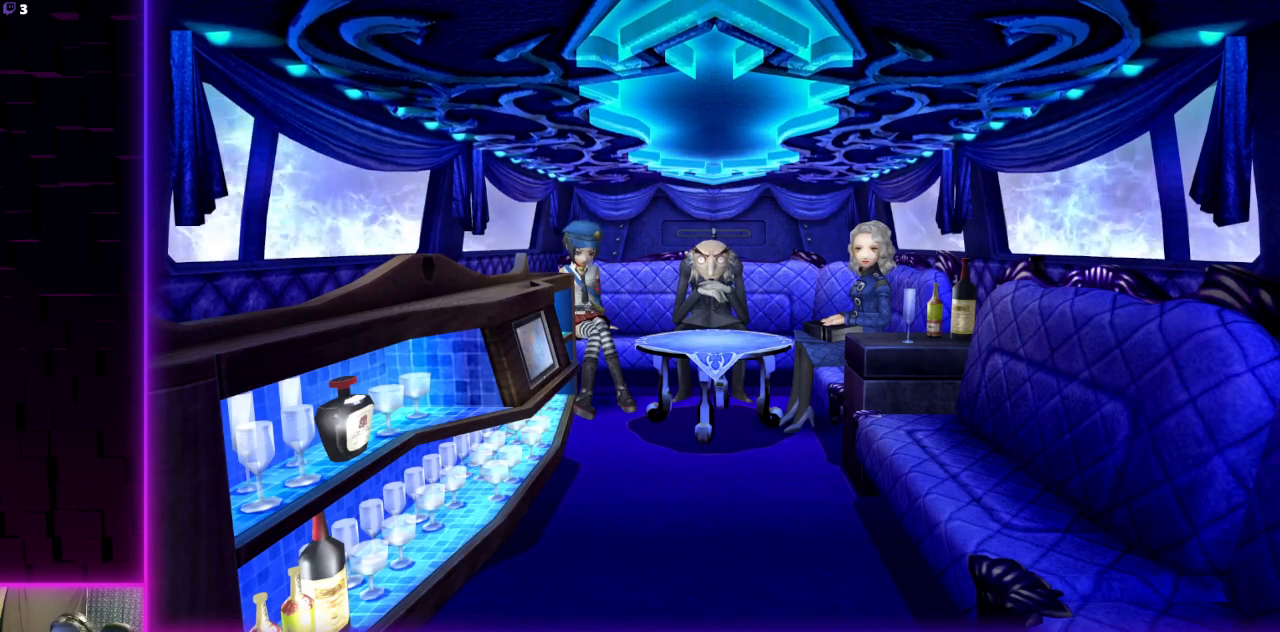
{"buttons": ["A"], "left_stick": "center", "right_stick": "center", "events": [[434, "A", "down"]]}
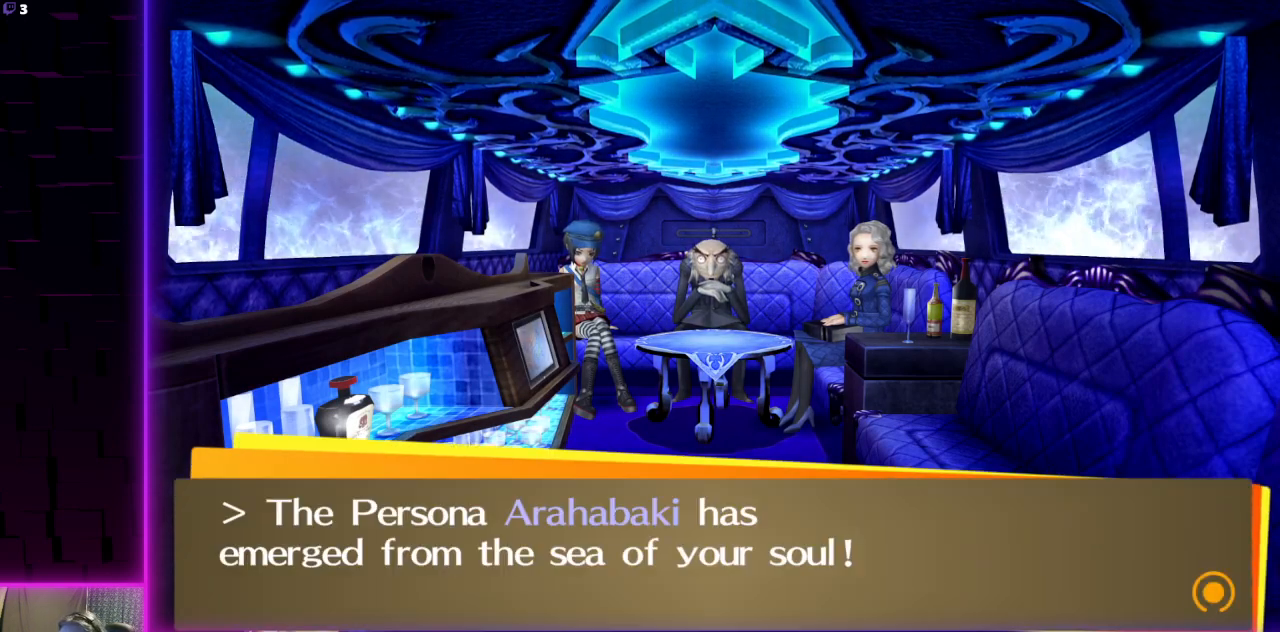
{"buttons": [], "left_stick": "center", "right_stick": "center", "events": [[33, "A", "up"]]}
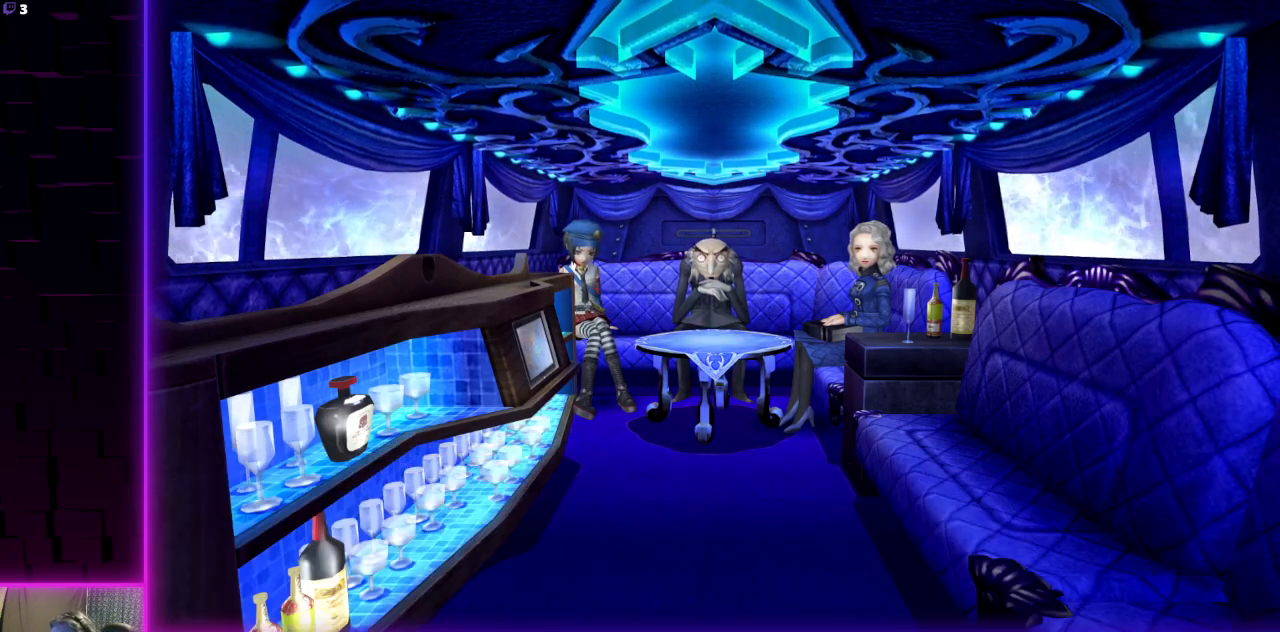
{"buttons": [], "left_stick": "center", "right_stick": "center", "events": []}
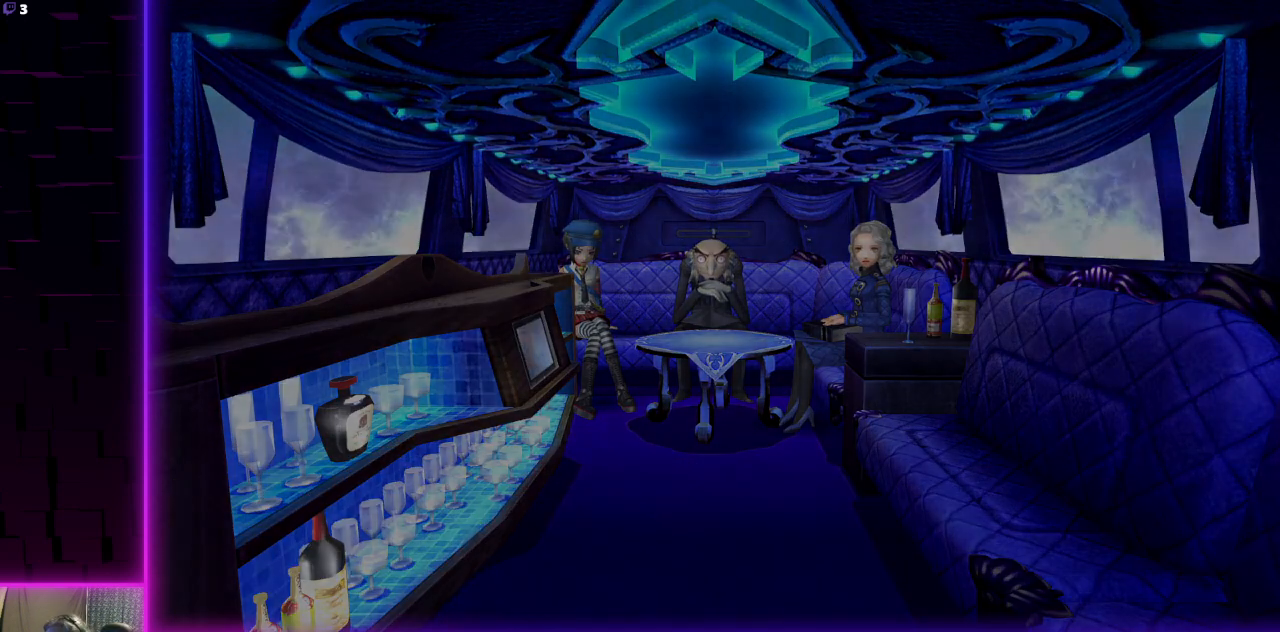
{"buttons": [], "left_stick": "center", "right_stick": "center", "events": [[333, "A", "down"], [433, "A", "up"]]}
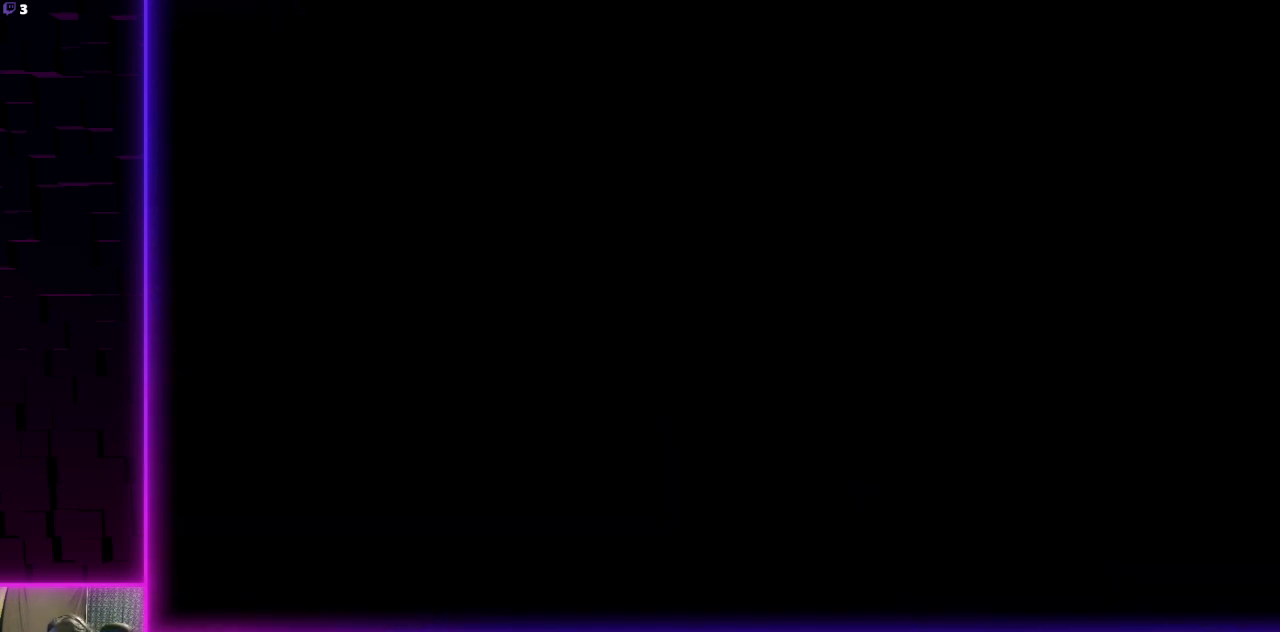
{"buttons": [], "left_stick": "center", "right_stick": "center", "events": []}
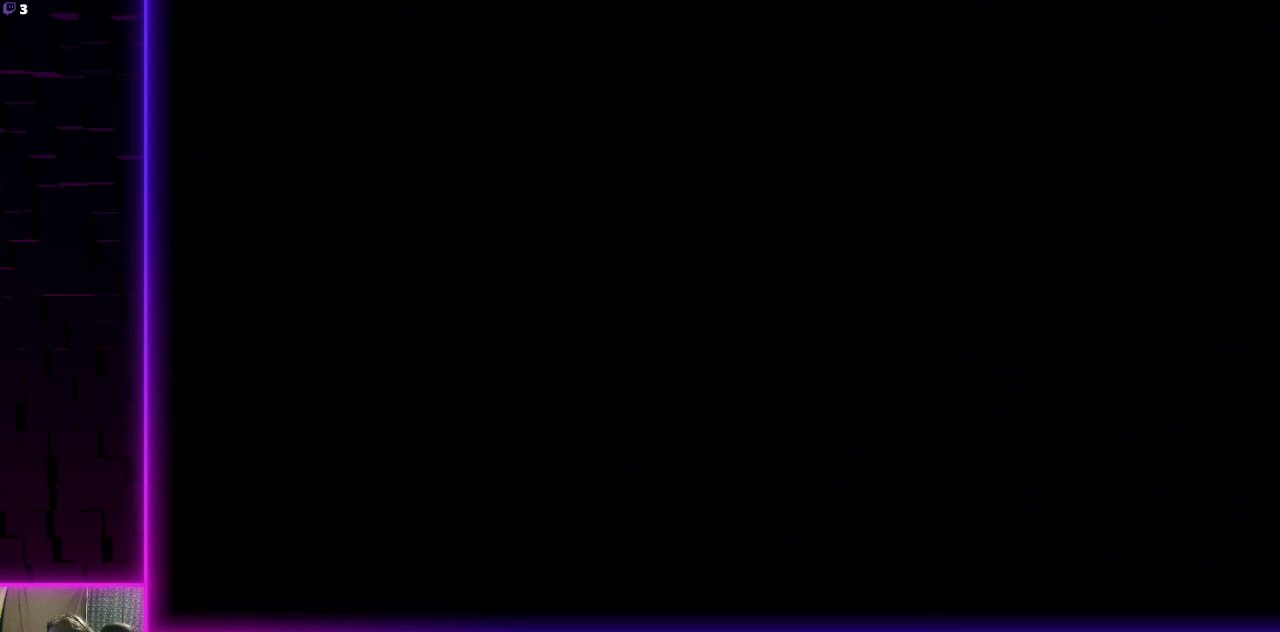
{"buttons": [], "left_stick": "center", "right_stick": "center", "events": []}
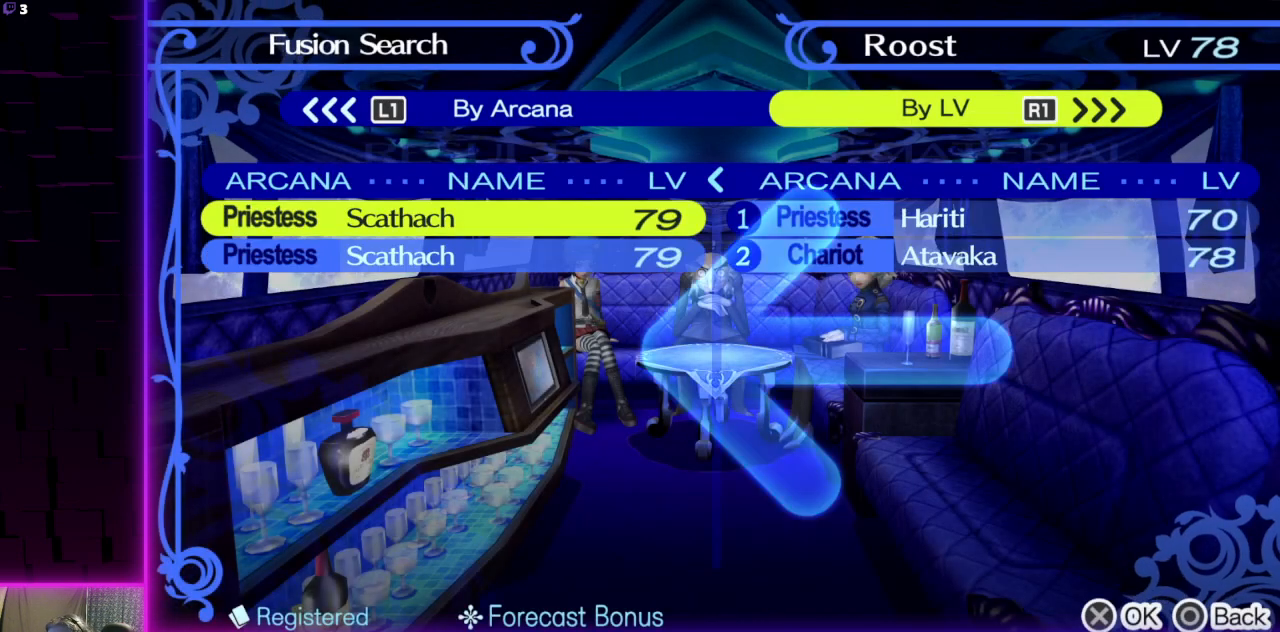
{"buttons": [], "left_stick": "center", "right_stick": "center", "events": []}
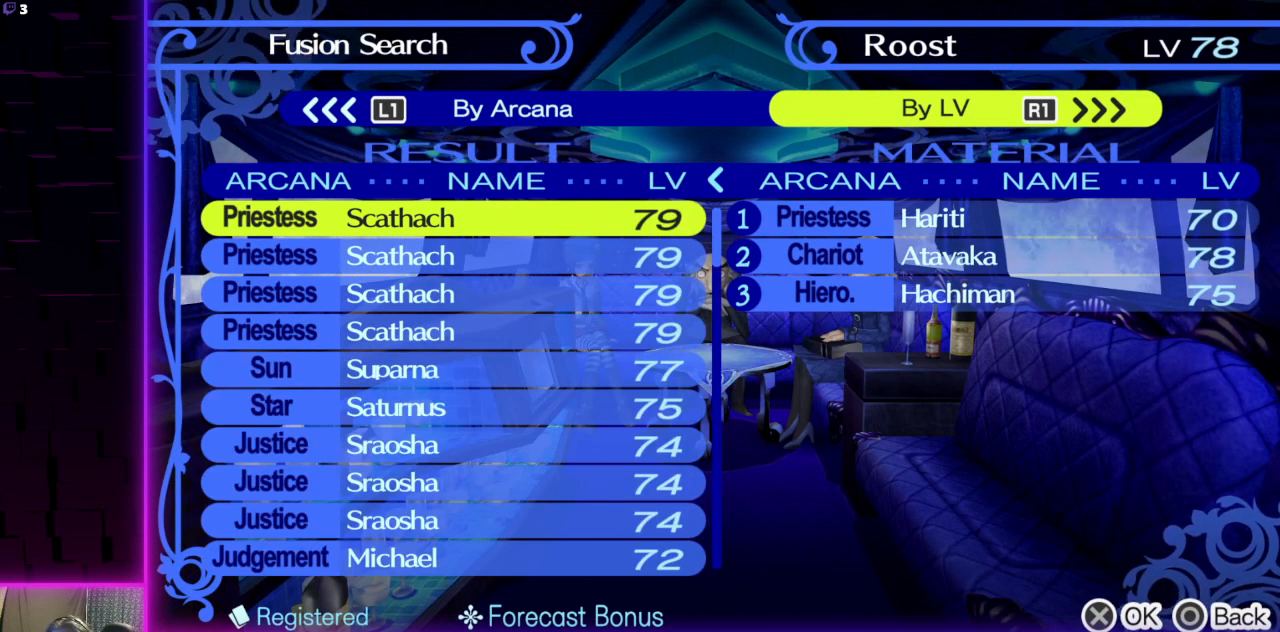
{"buttons": [], "left_stick": "center", "right_stick": "center", "events": []}
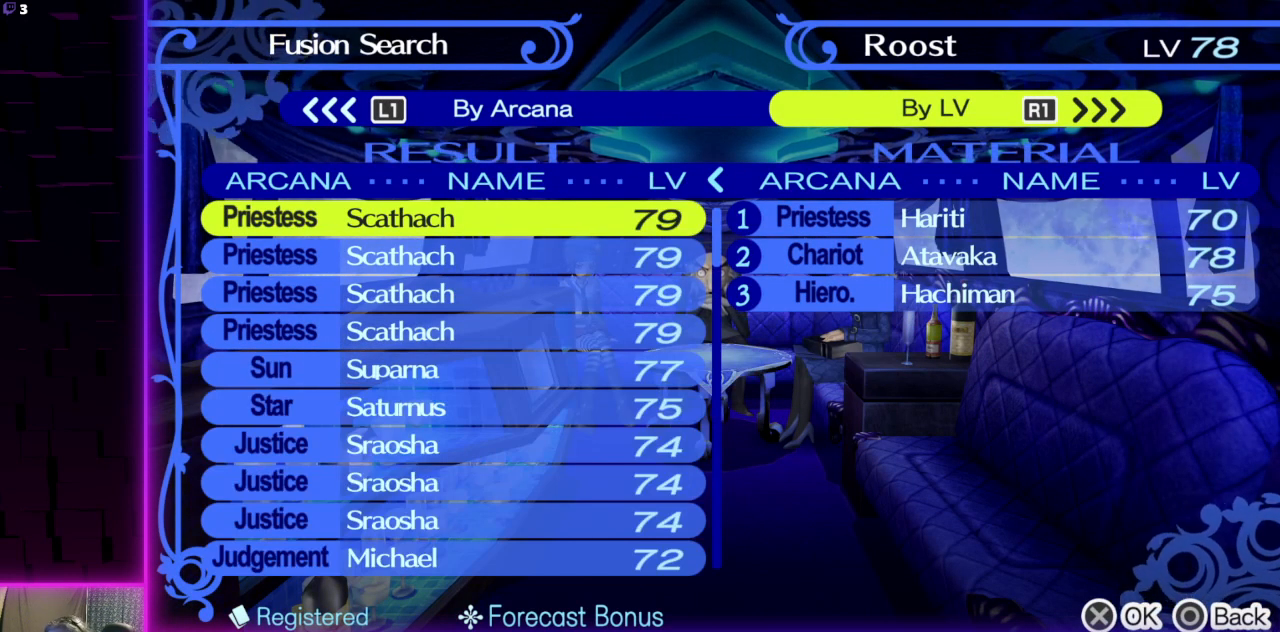
{"buttons": ["DPAD_DOWN"], "left_stick": "center", "right_stick": "center", "events": [[401, "DPAD_DOWN", "down"]]}
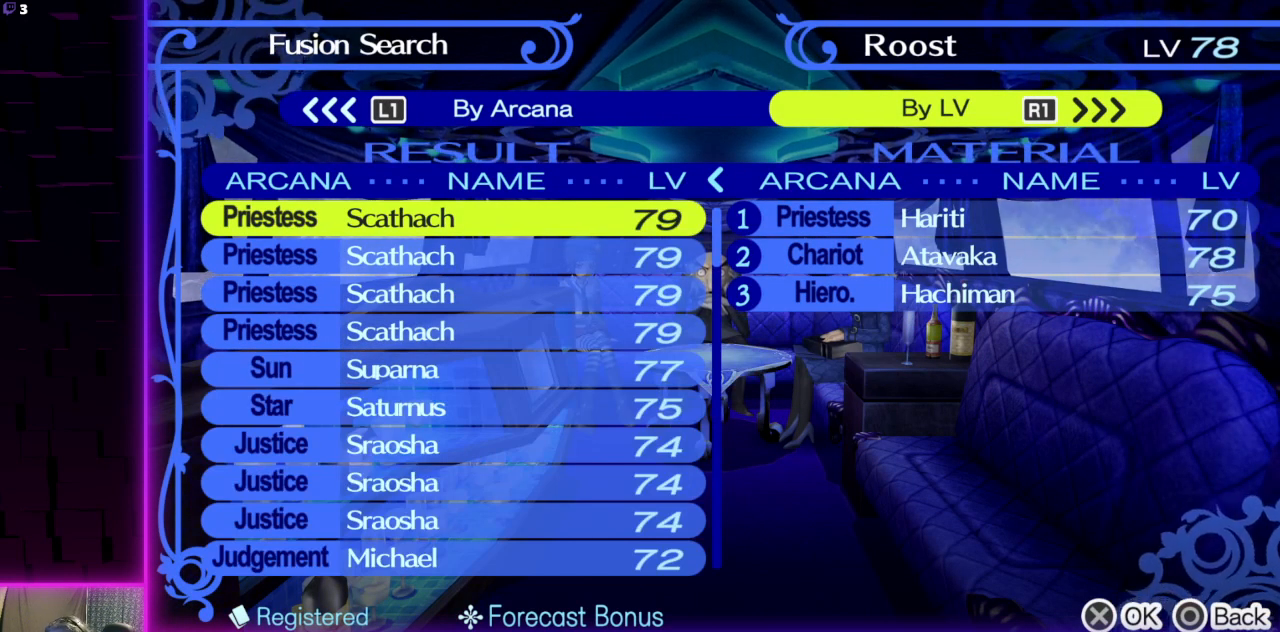
{"buttons": [], "left_stick": "center", "right_stick": "center", "events": [[500, "DPAD_DOWN", "up"]]}
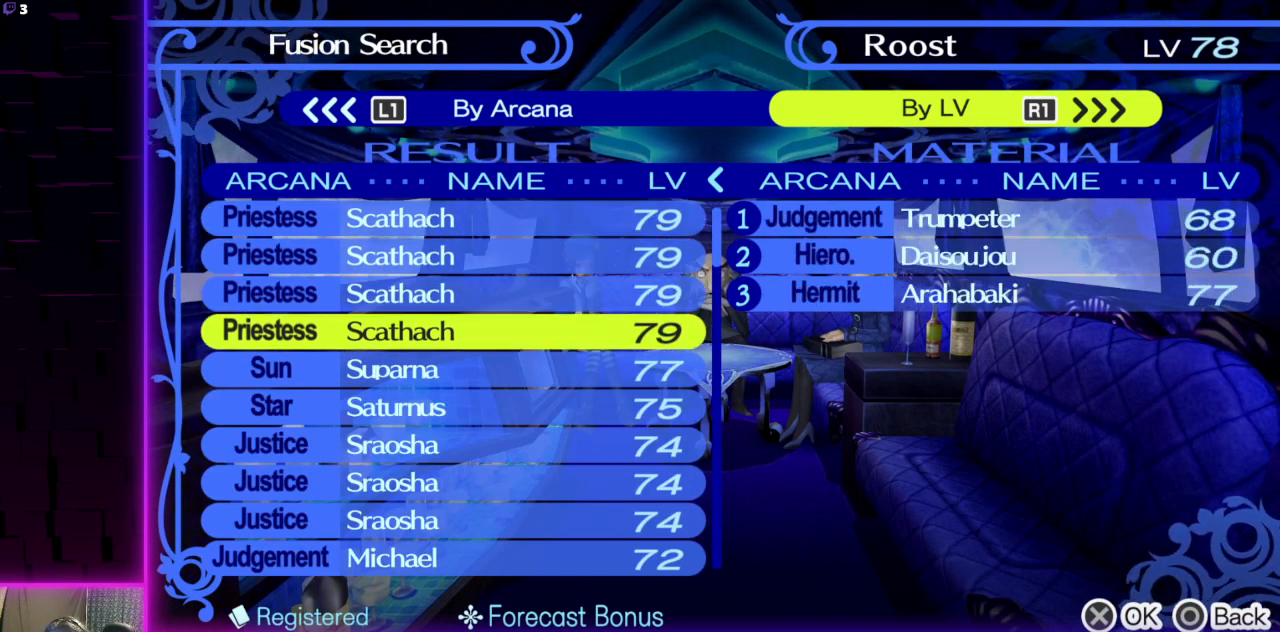
{"buttons": [], "left_stick": "center", "right_stick": "center", "events": []}
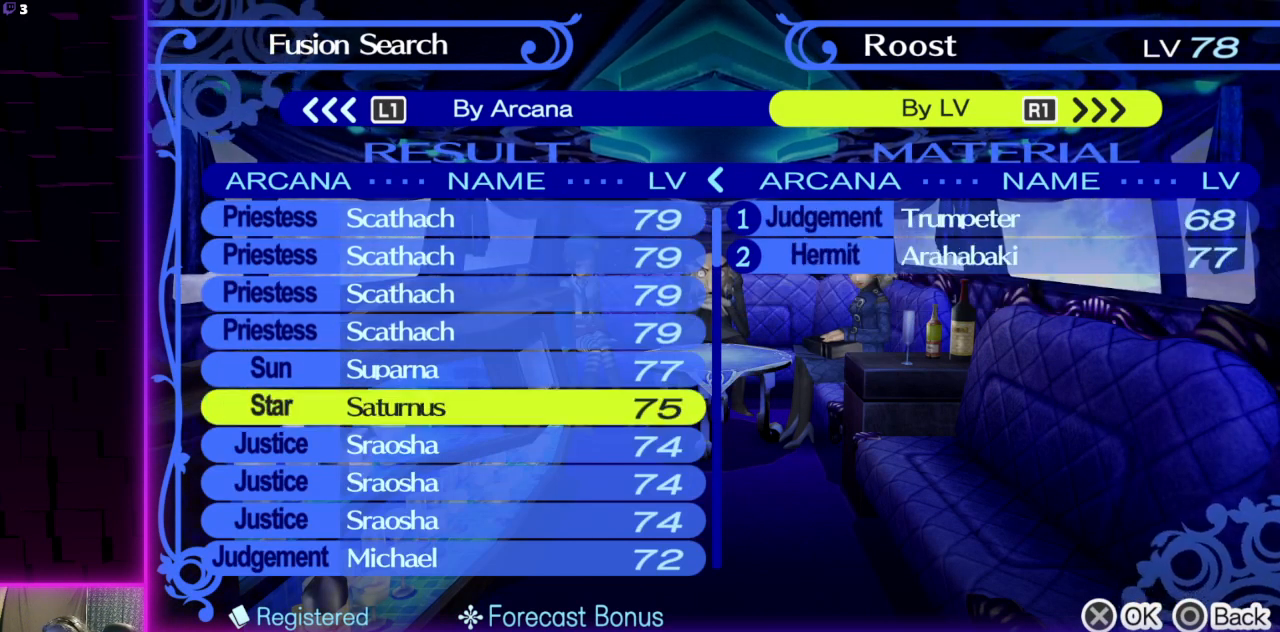
{"buttons": [], "left_stick": "center", "right_stick": "center", "events": []}
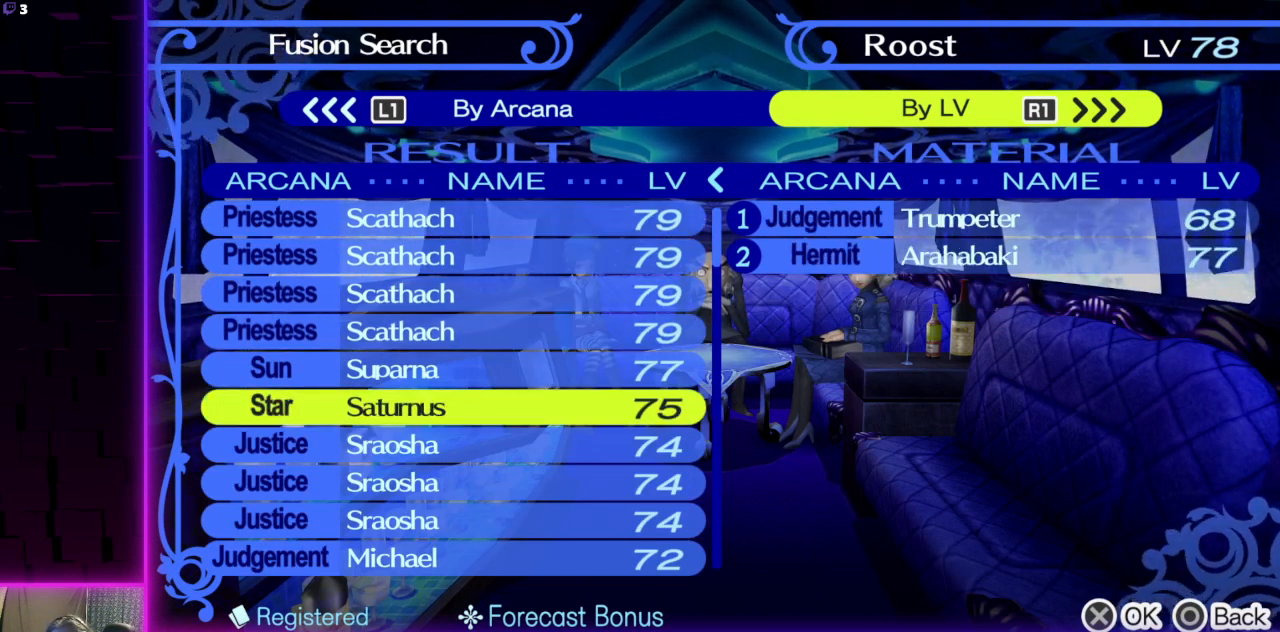
{"buttons": [], "left_stick": "center", "right_stick": "center", "events": []}
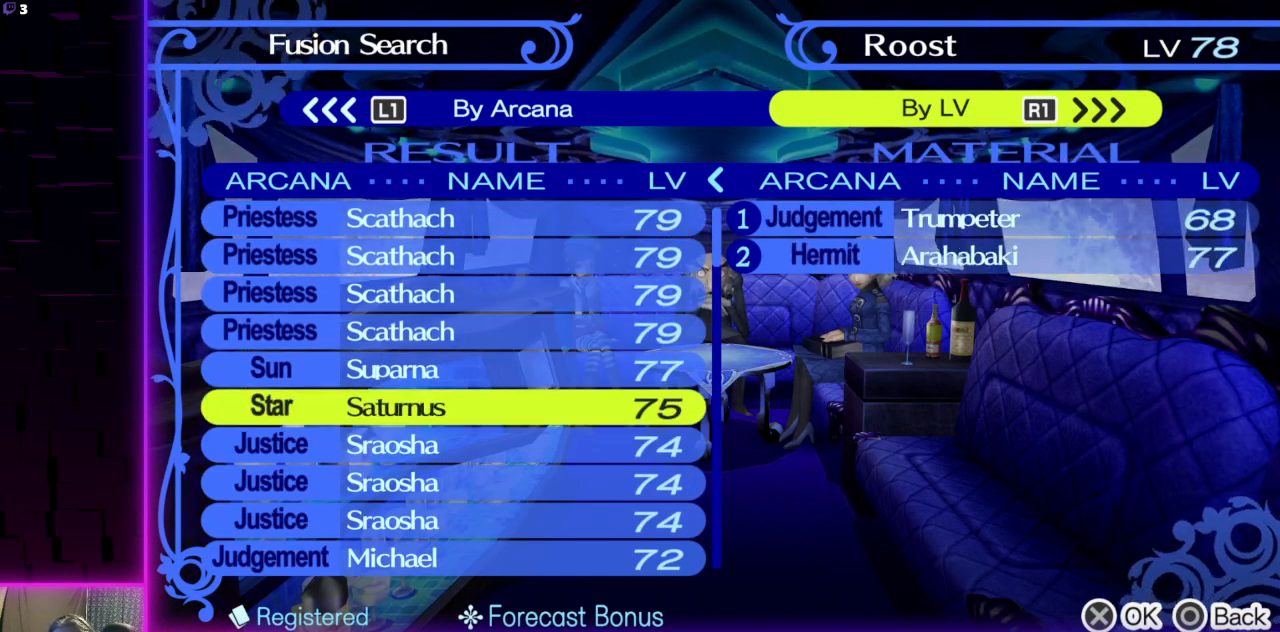
{"buttons": [], "left_stick": "center", "right_stick": "center", "events": []}
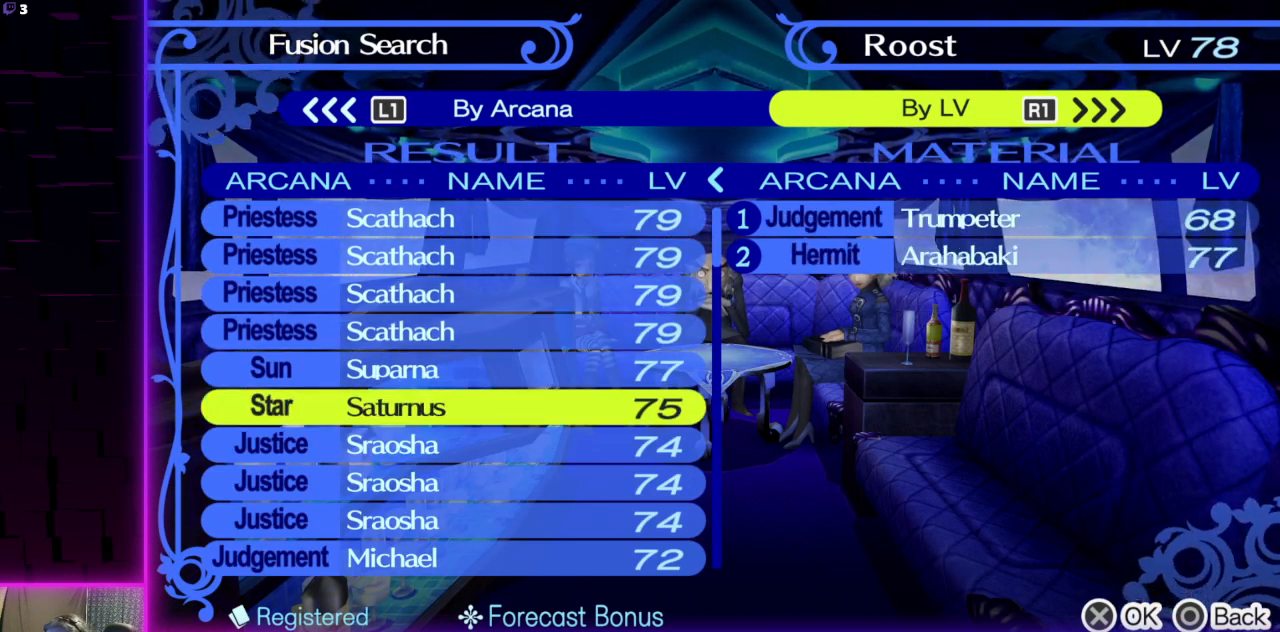
{"buttons": ["DPAD_UP"], "left_stick": "center", "right_stick": "center", "events": [[467, "DPAD_UP", "down"]]}
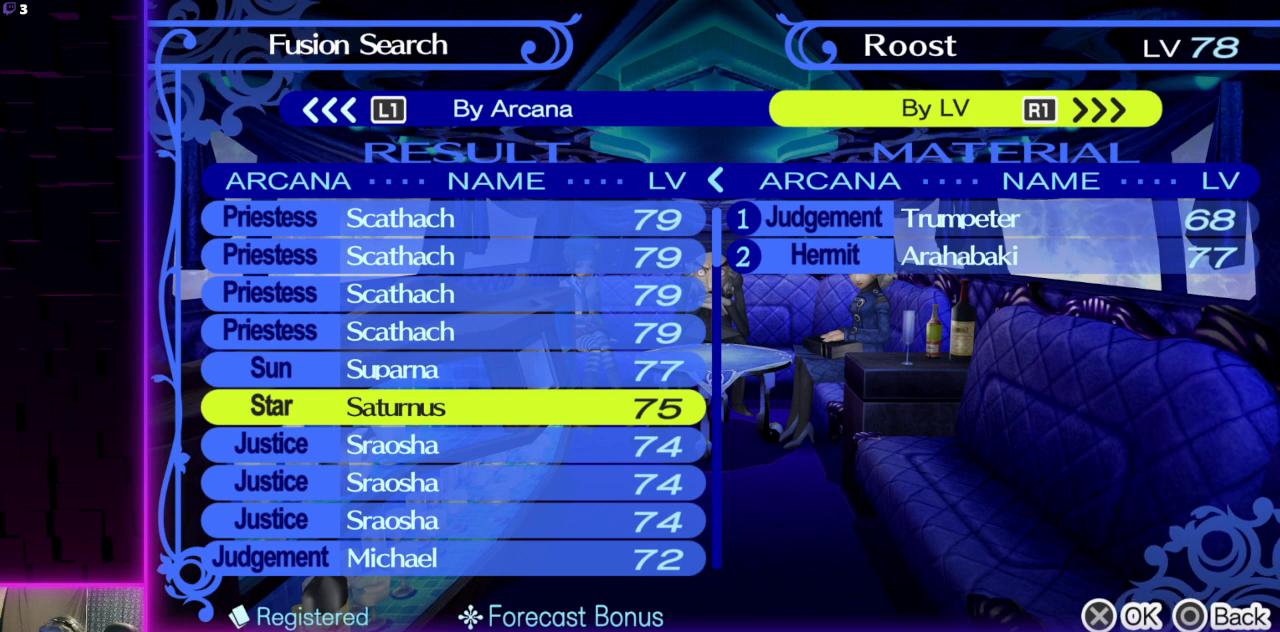
{"buttons": [], "left_stick": "center", "right_stick": "center", "events": [[66, "DPAD_UP", "up"]]}